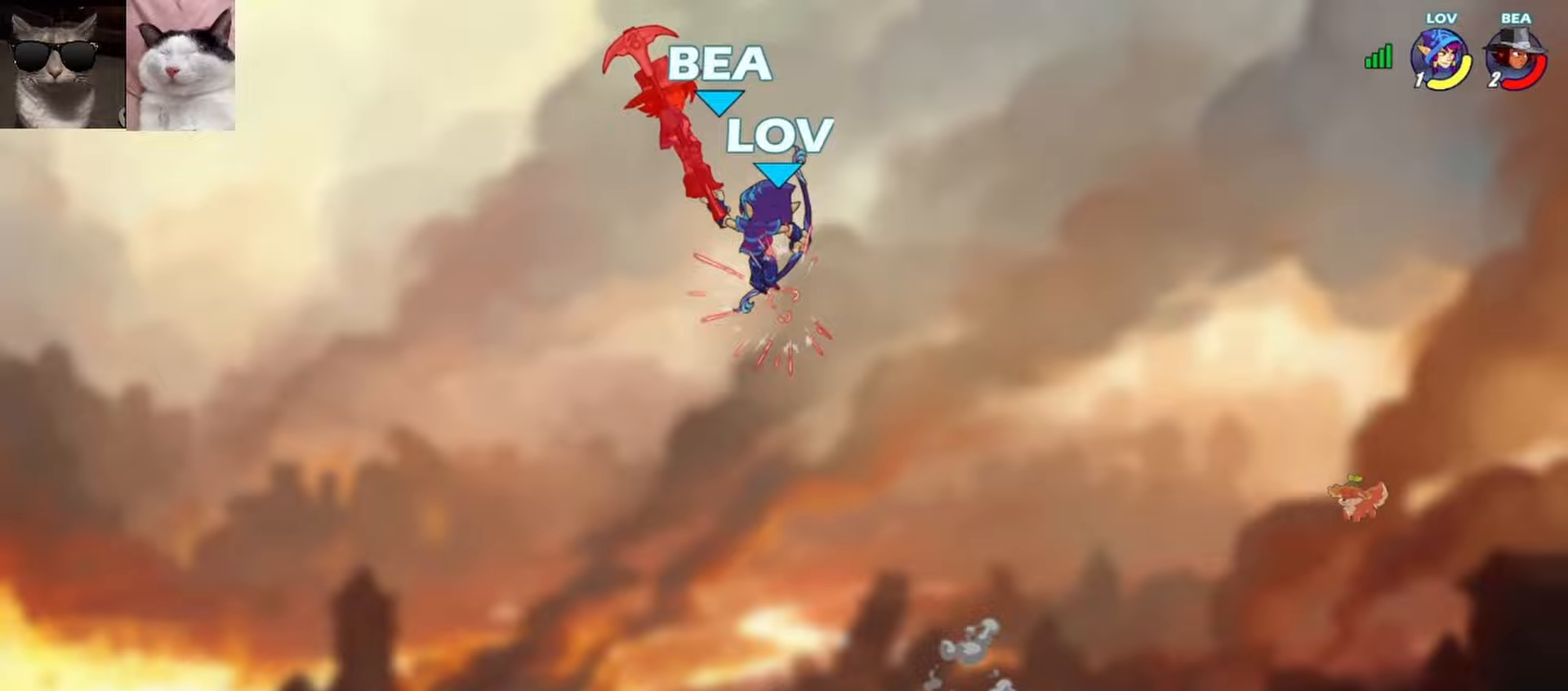
Gameplay with a controller (Xbox layout); each line is a JSON object with the inputs held at the frame after it. "events" lists button and stick changes between this image and that frame as [ms after this image, input, new state], when the widget could be followed in between. Not read: right_stick.
{"buttons": [], "left_stick": "up-right", "events": [[433, "left_stick", "right"], [500, "left_stick", "up-right"]]}
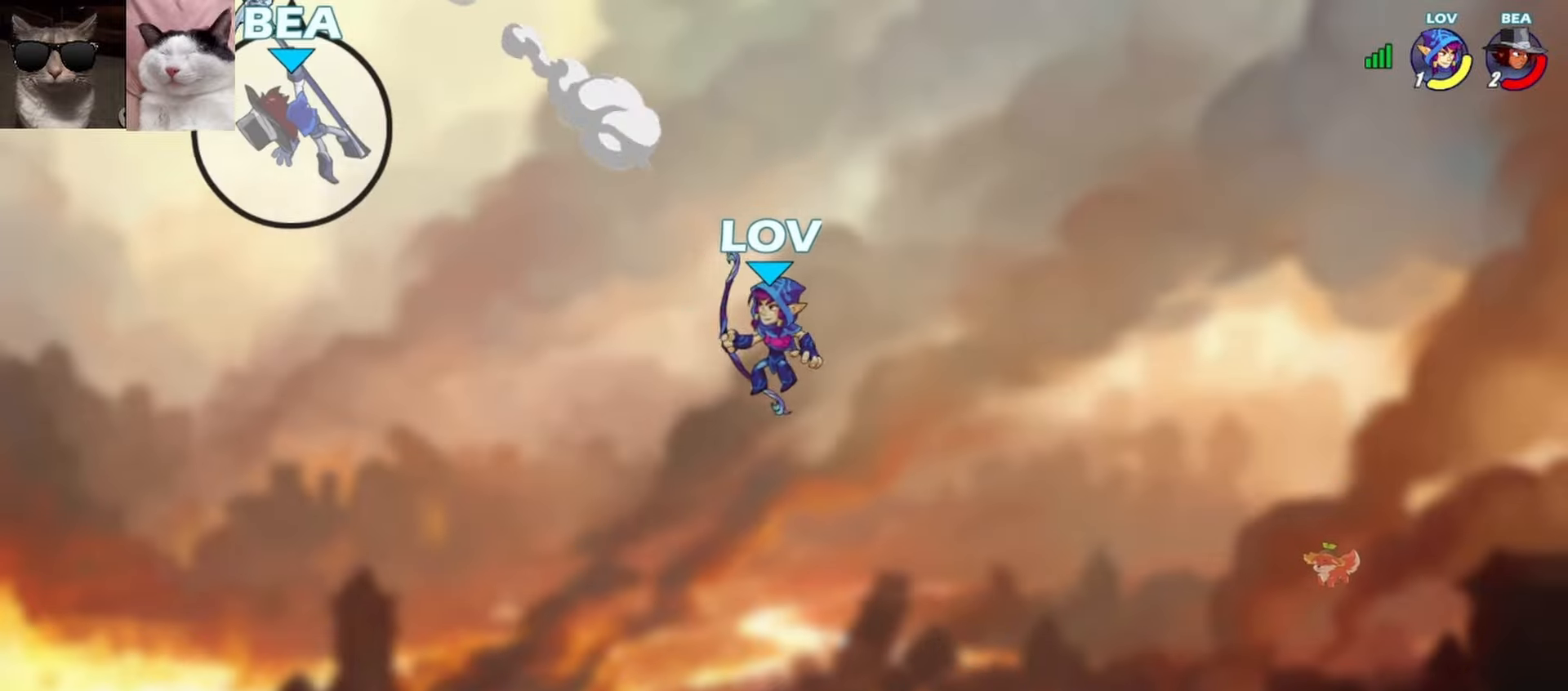
{"buttons": [], "left_stick": "down-right", "events": [[117, "R1", "down"], [250, "R1", "up"], [383, "left_stick", "down-right"]]}
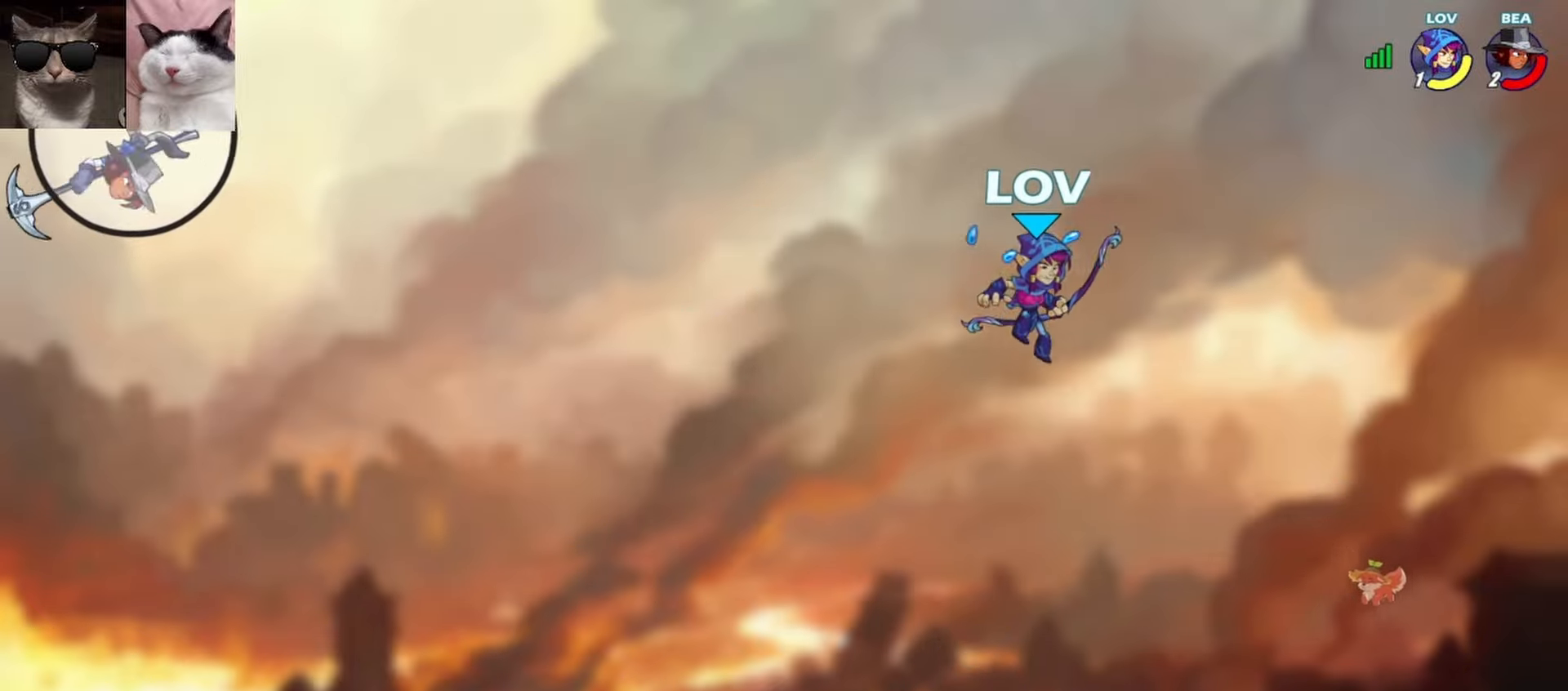
{"buttons": [], "left_stick": "left", "events": [[150, "left_stick", "right"], [333, "left_stick", "left"]]}
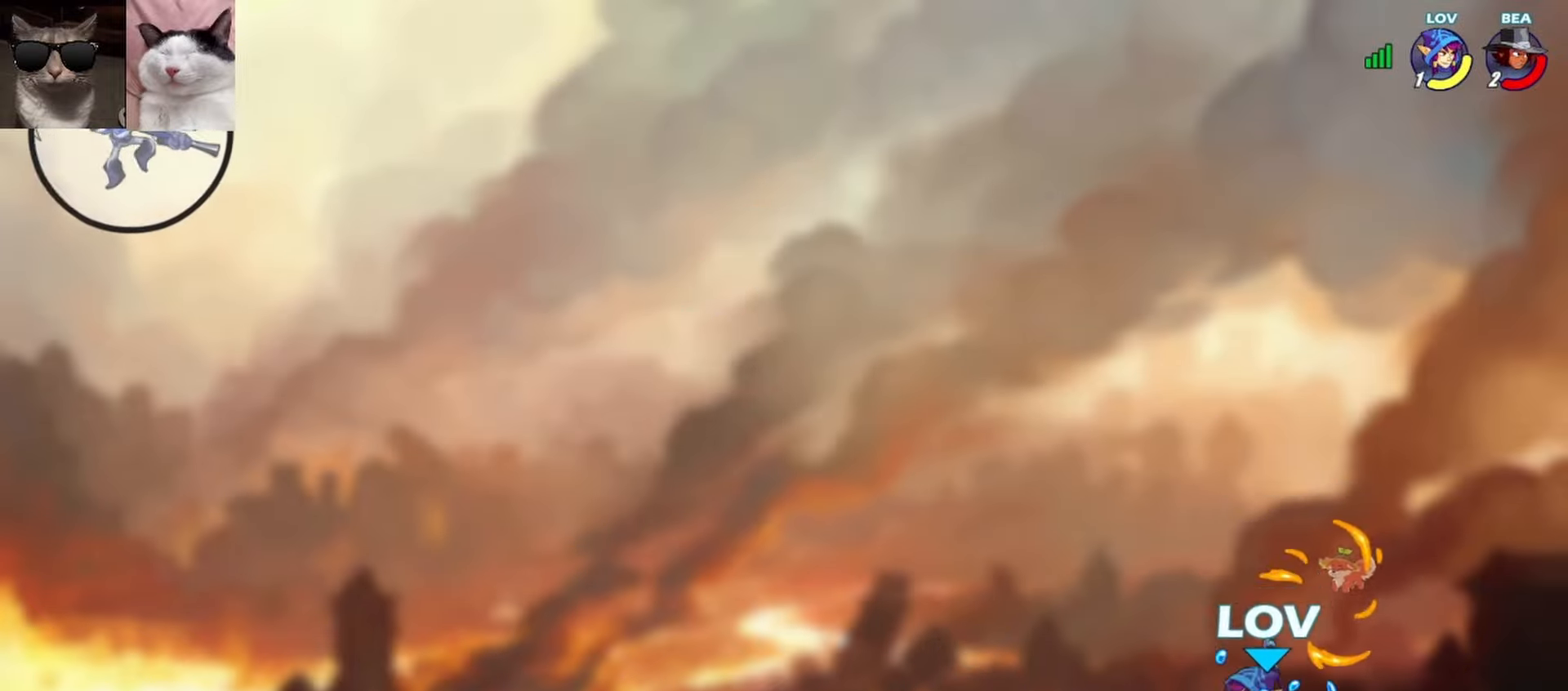
{"buttons": [], "left_stick": "up-right", "events": [[67, "R1", "down"], [117, "A", "down"], [183, "A", "up"], [200, "R1", "up"], [333, "A", "down"], [450, "A", "up"], [483, "left_stick", "up-right"]]}
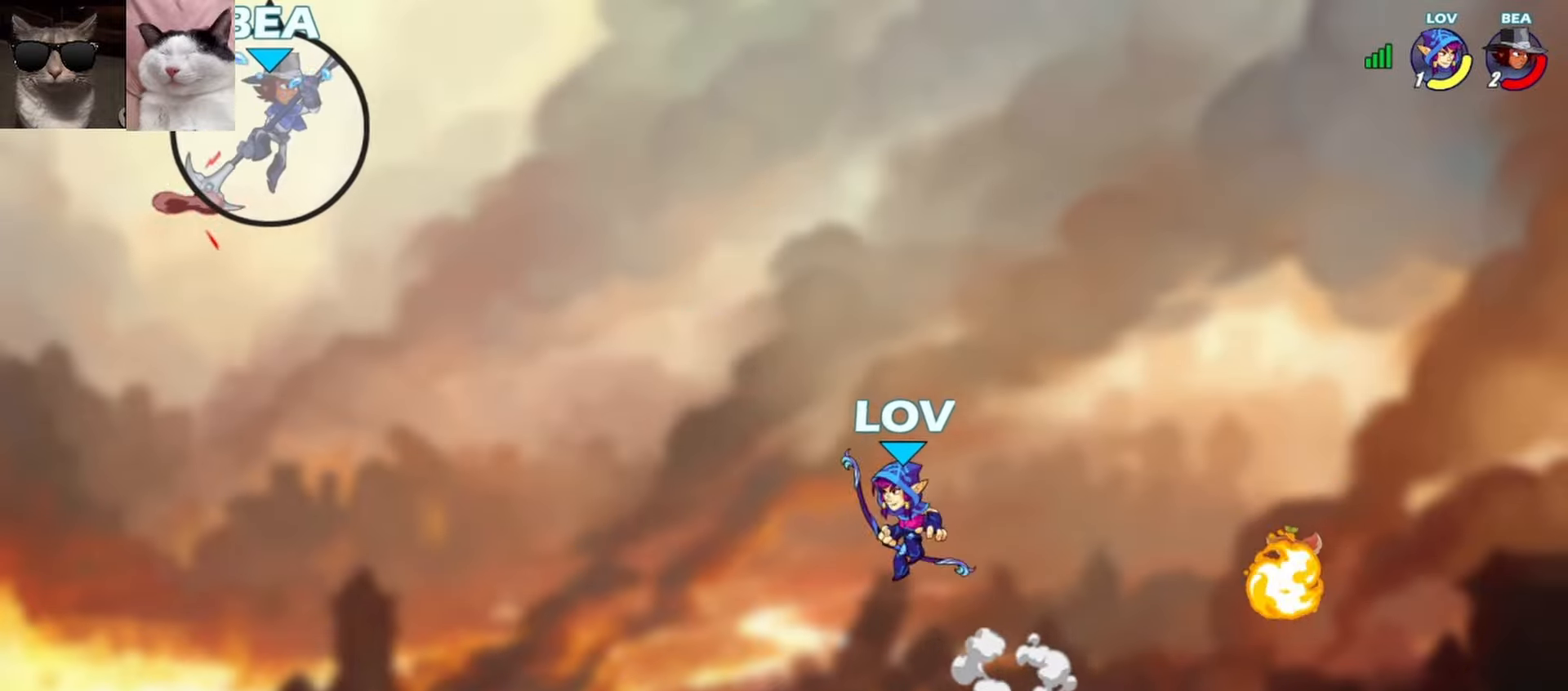
{"buttons": ["A"], "left_stick": "up-right", "events": [[367, "left_stick", "up-left"], [450, "A", "down"], [450, "left_stick", "up-right"]]}
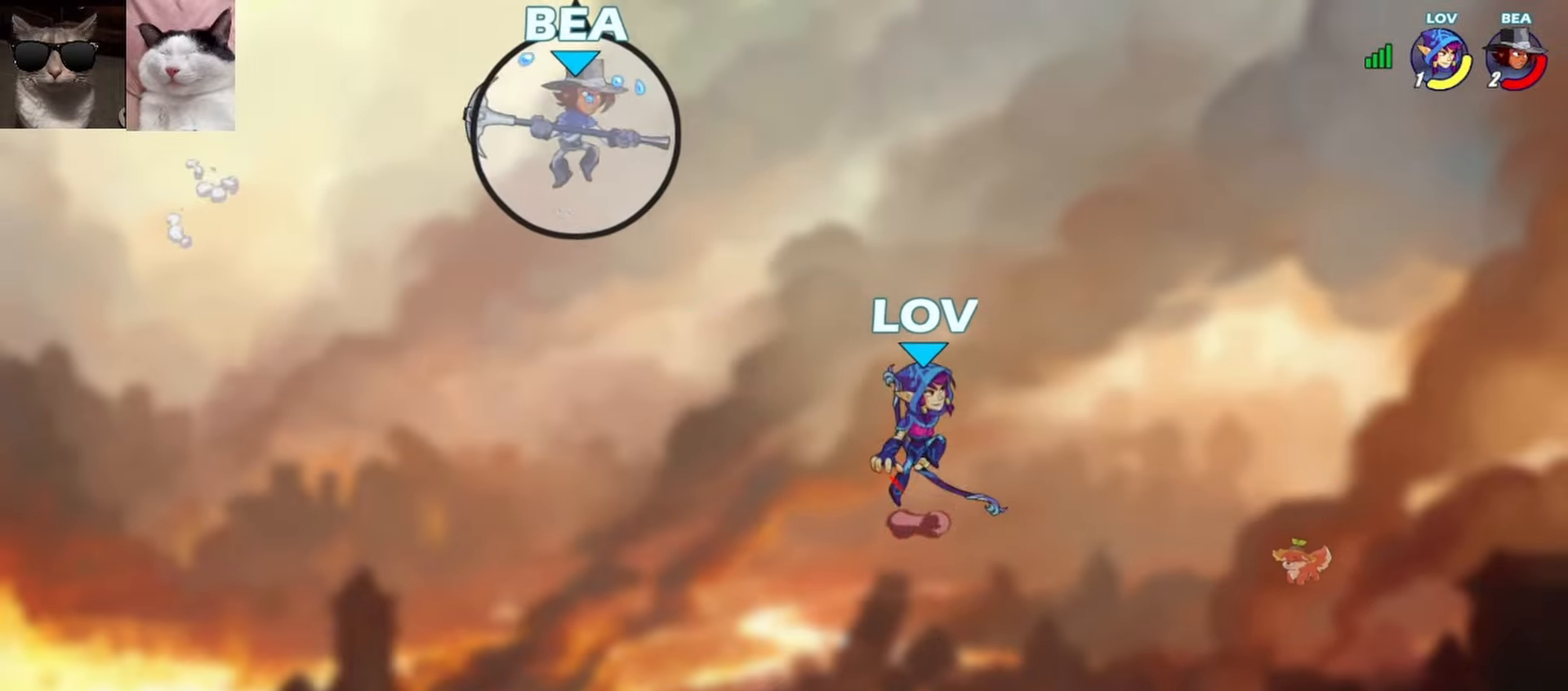
{"buttons": [], "left_stick": "up-left", "events": [[83, "A", "up"], [350, "left_stick", "up-left"]]}
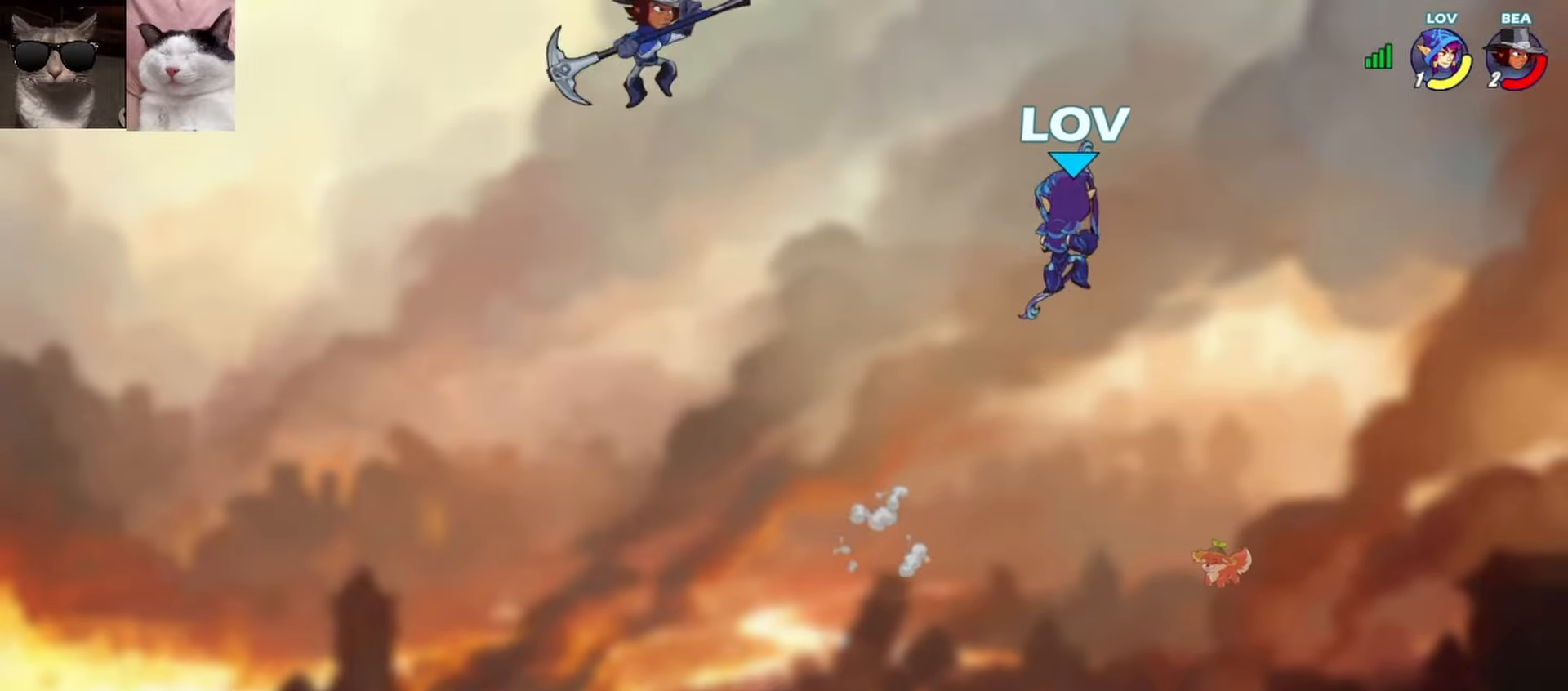
{"buttons": [], "left_stick": "center", "events": [[117, "left_stick", "center"], [200, "left_stick", "down-left"], [233, "L3", "down"], [267, "X", "down"], [333, "X", "up"], [383, "X", "down"], [400, "L3", "up"], [483, "left_stick", "center"], [500, "X", "up"]]}
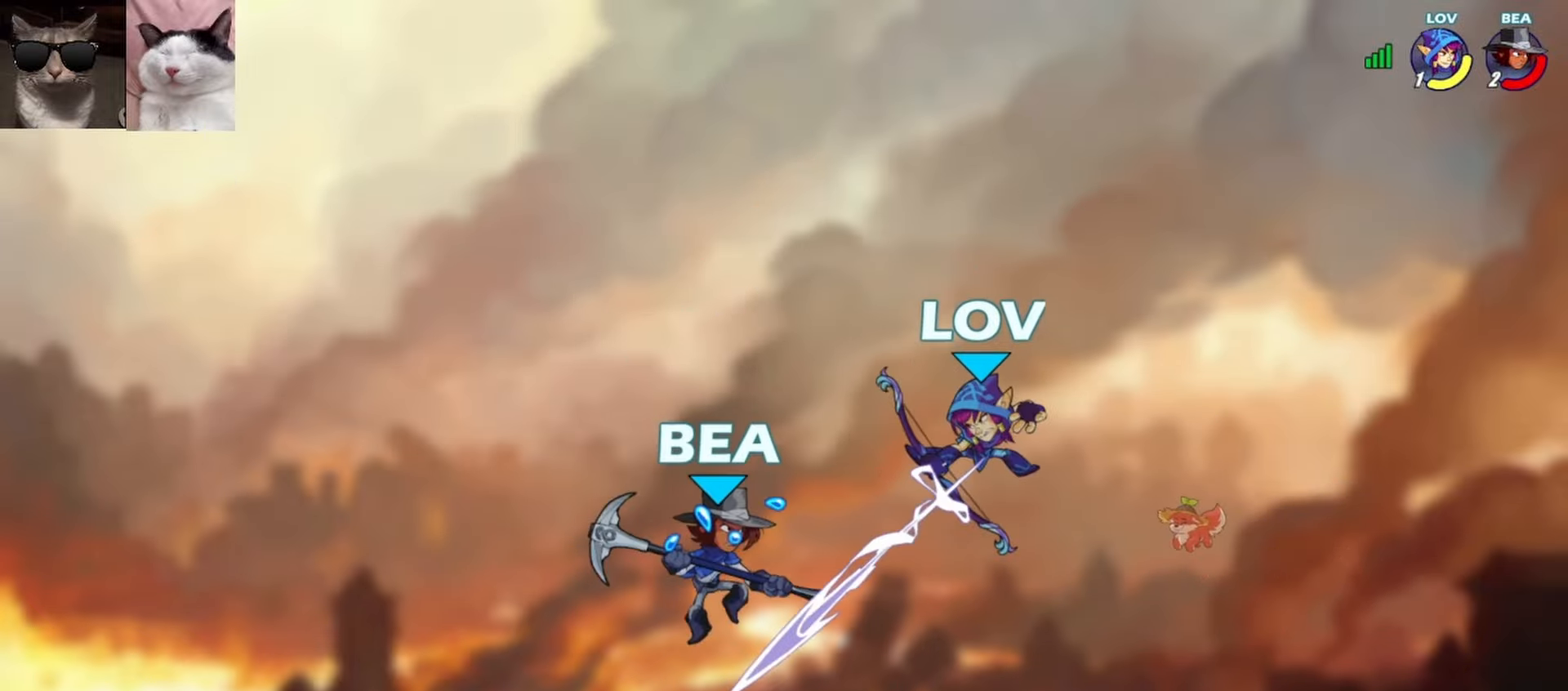
{"buttons": [], "left_stick": "down-right", "events": [[300, "left_stick", "down"], [483, "left_stick", "down-right"]]}
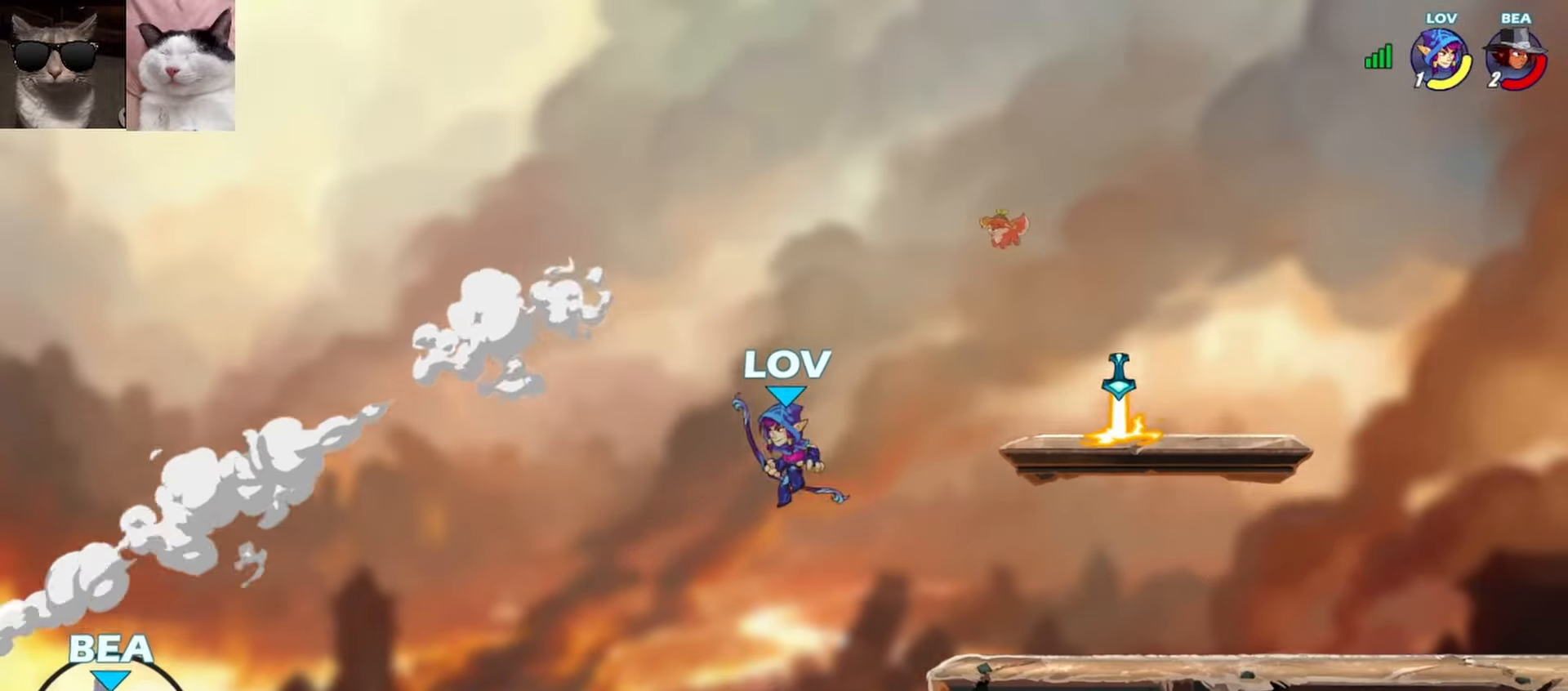
{"buttons": [], "left_stick": "up-right", "events": [[17, "left_stick", "down"], [50, "left_stick", "up-right"], [83, "Y", "down"], [167, "Y", "up"]]}
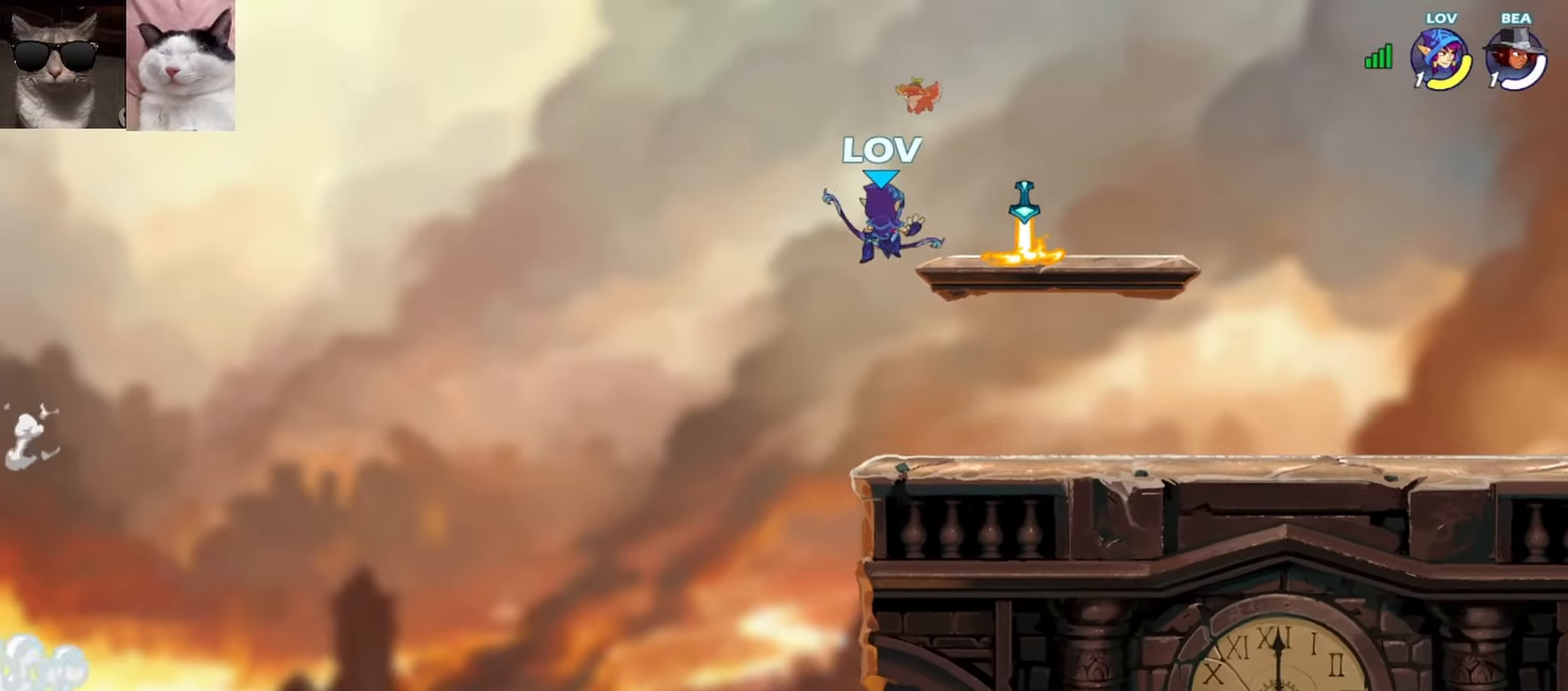
{"buttons": [], "left_stick": "up-left", "events": [[500, "left_stick", "up-left"]]}
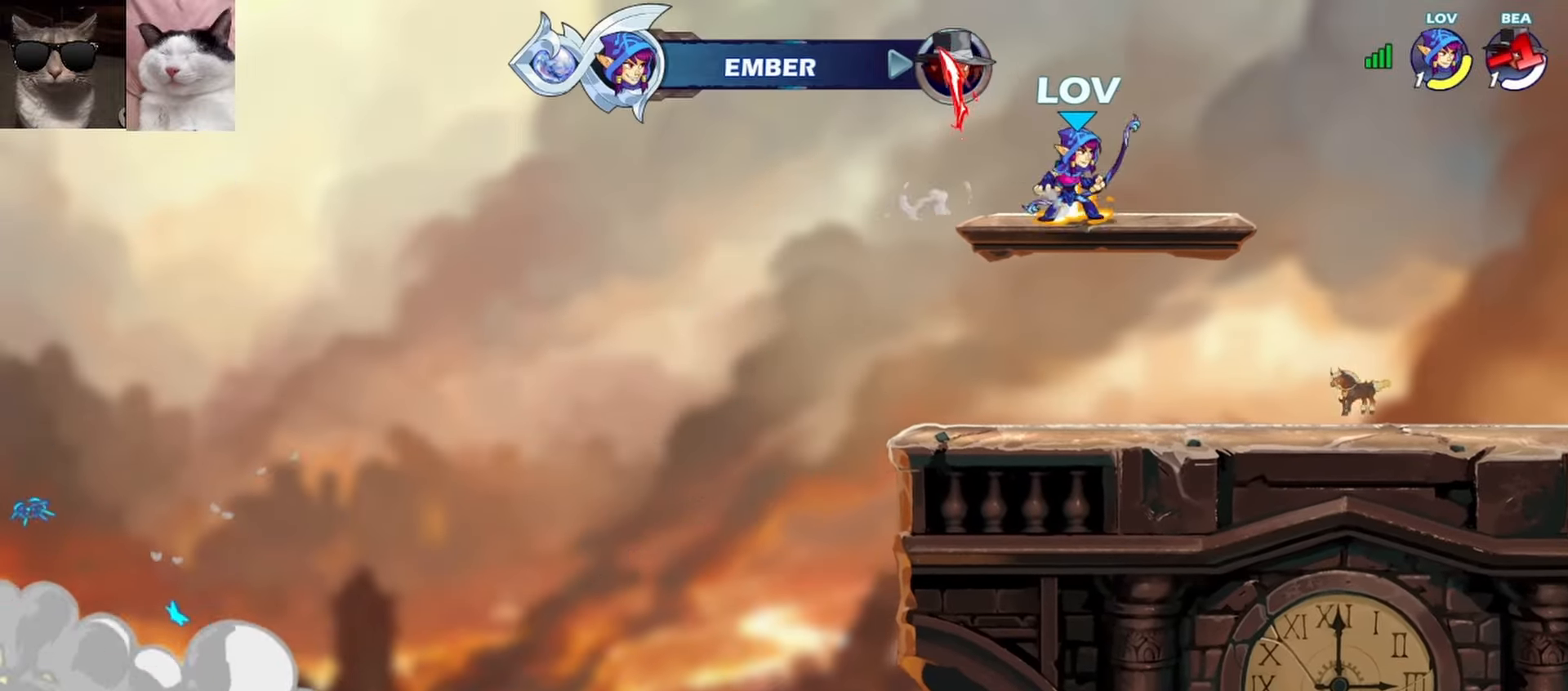
{"buttons": ["A", "L1"], "left_stick": "up", "events": [[17, "left_stick", "left"], [150, "left_stick", "center"], [183, "A", "down"], [267, "A", "up"], [383, "left_stick", "up"], [433, "L1", "down"], [450, "A", "down"]]}
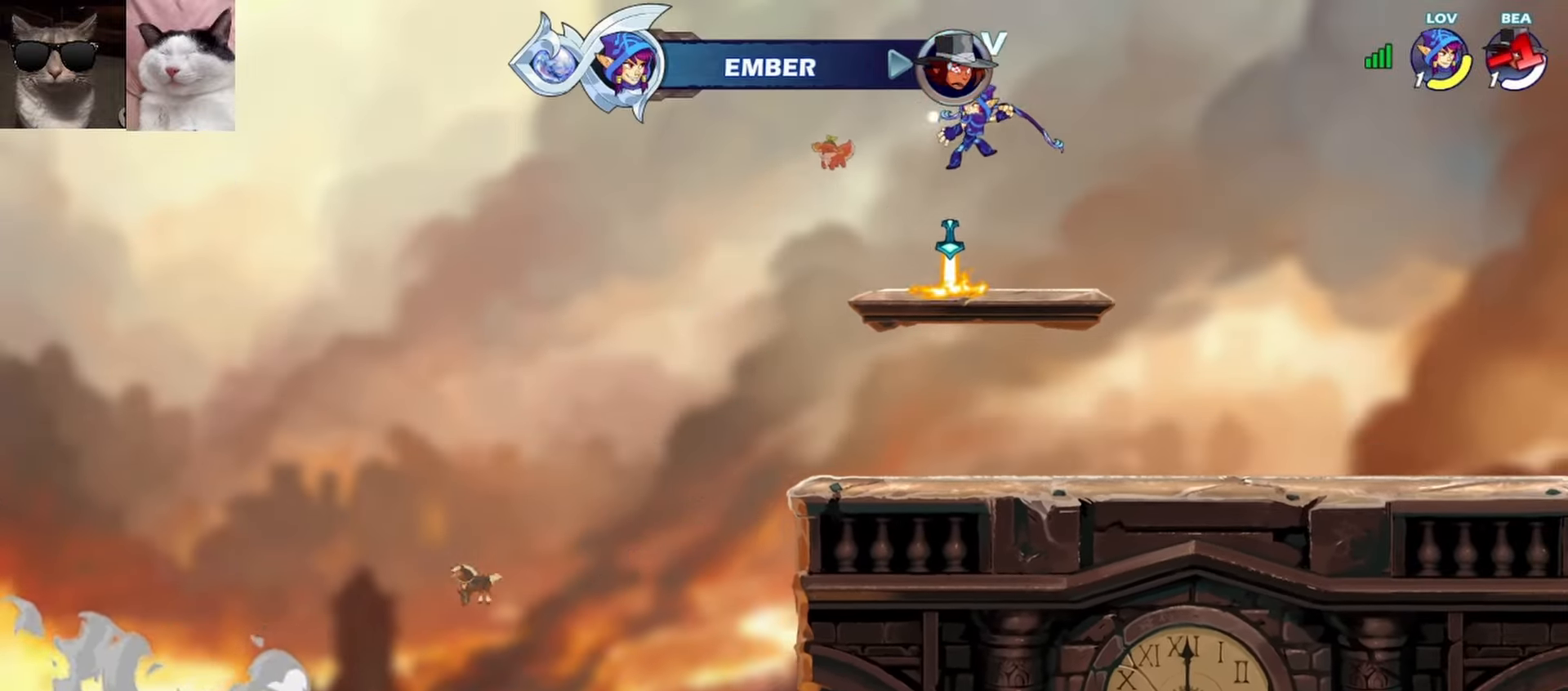
{"buttons": [], "left_stick": "down-left", "events": [[33, "A", "up"], [33, "L1", "up"], [67, "left_stick", "center"], [467, "left_stick", "down-left"]]}
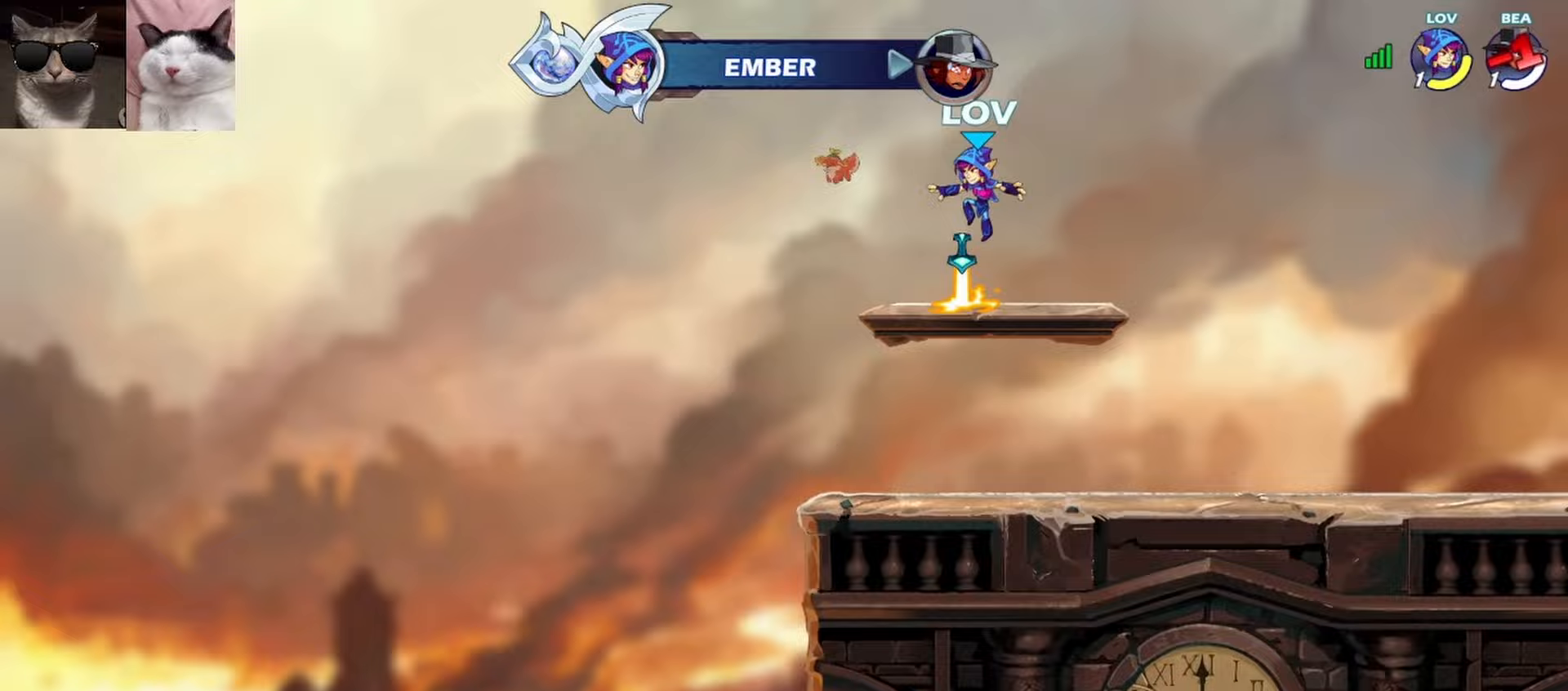
{"buttons": ["A"], "left_stick": "up", "events": [[100, "left_stick", "right"], [150, "L1", "down"], [217, "A", "down"], [233, "left_stick", "center"], [250, "L1", "up"], [317, "A", "up"], [450, "left_stick", "up"], [483, "A", "down"]]}
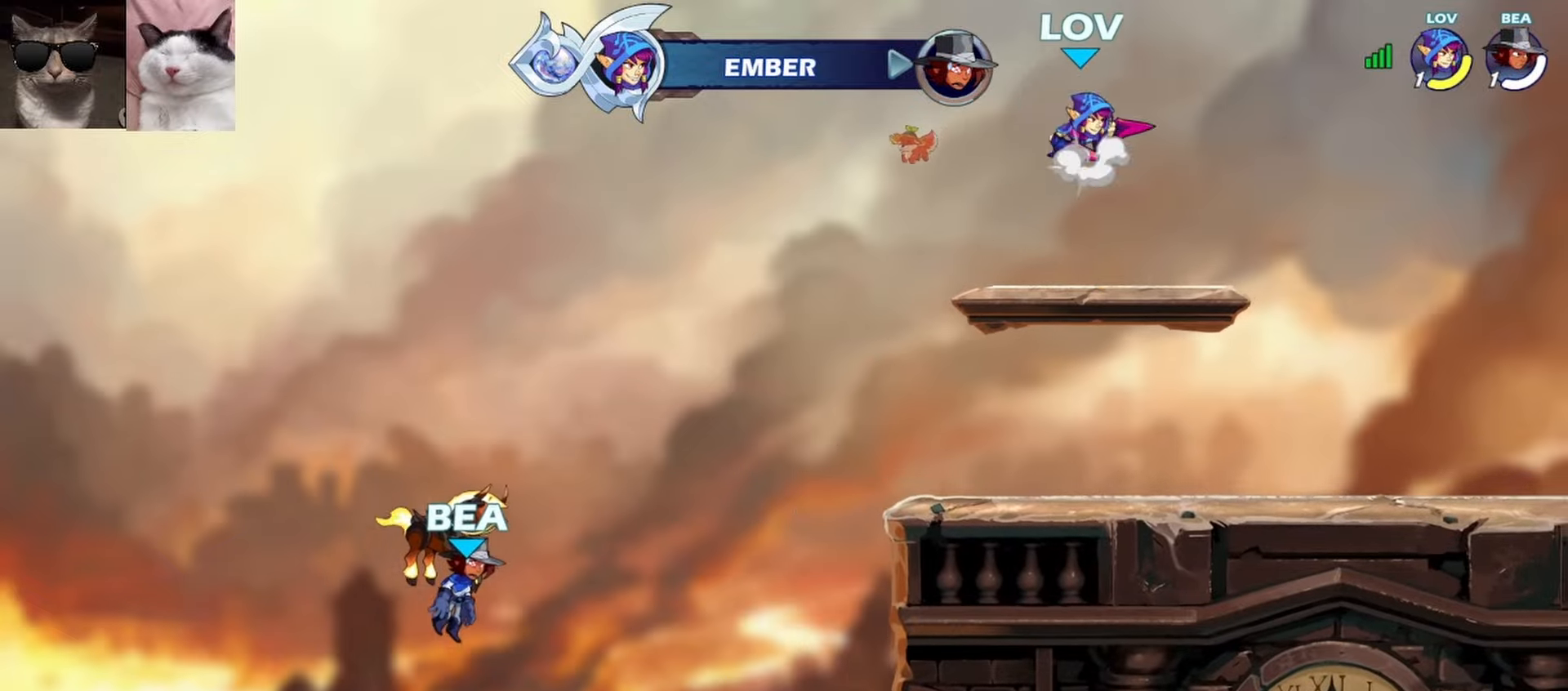
{"buttons": [], "left_stick": "down", "events": [[17, "L1", "down"], [83, "A", "up"], [117, "L1", "up"], [150, "left_stick", "center"], [483, "left_stick", "down"]]}
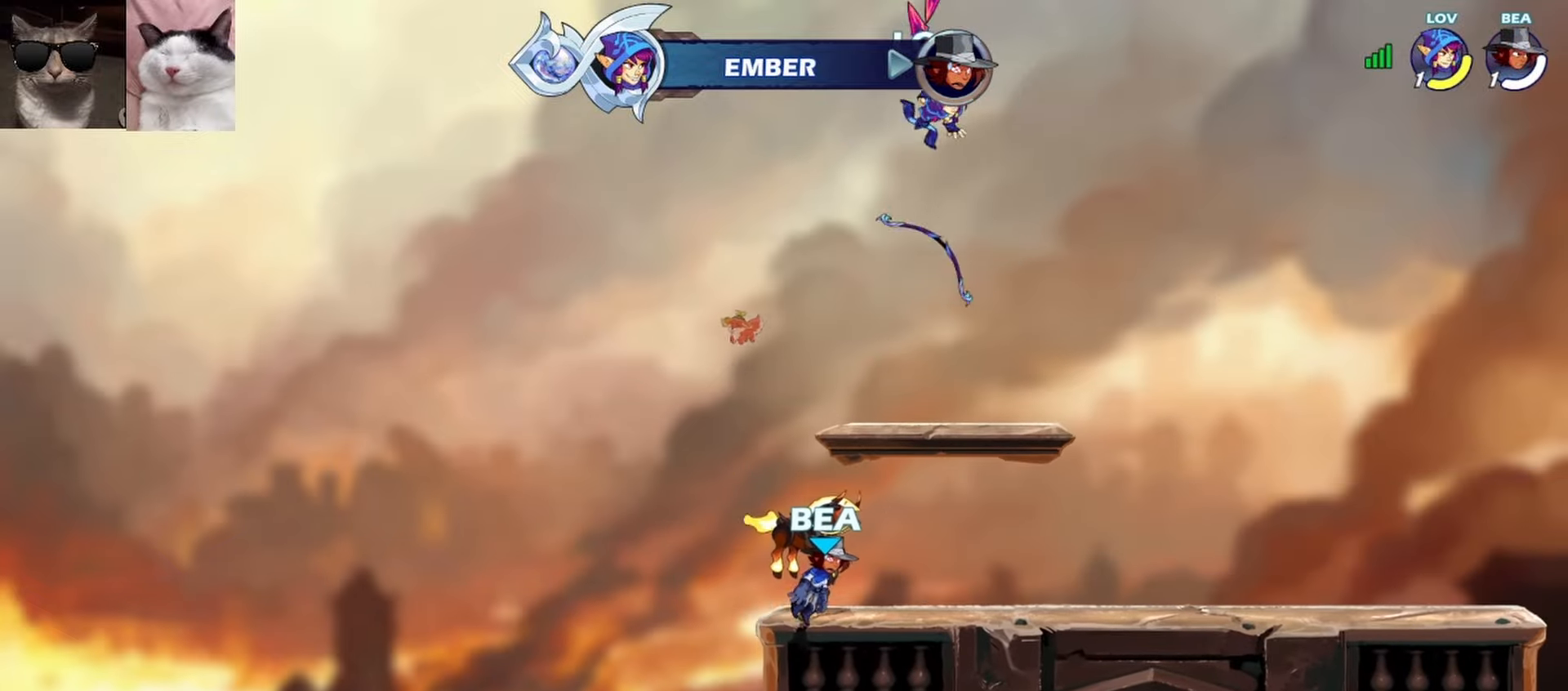
{"buttons": ["A", "L1"], "left_stick": "down-right", "events": [[250, "left_stick", "down-left"], [383, "left_stick", "down-right"], [433, "L1", "down"], [500, "A", "down"]]}
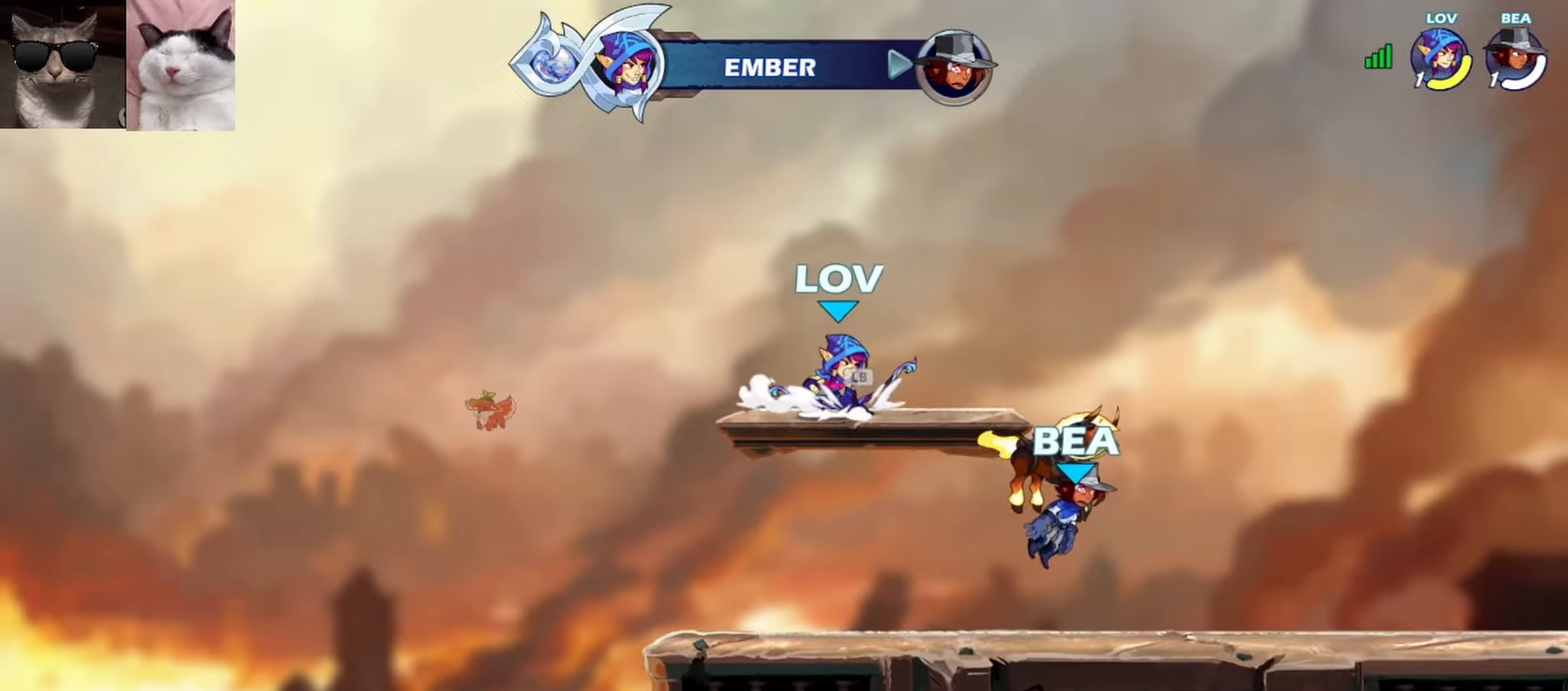
{"buttons": [], "left_stick": "center", "events": [[17, "L1", "up"], [33, "left_stick", "center"], [117, "A", "up"], [217, "left_stick", "up"], [250, "L1", "down"], [333, "L1", "up"], [383, "left_stick", "center"]]}
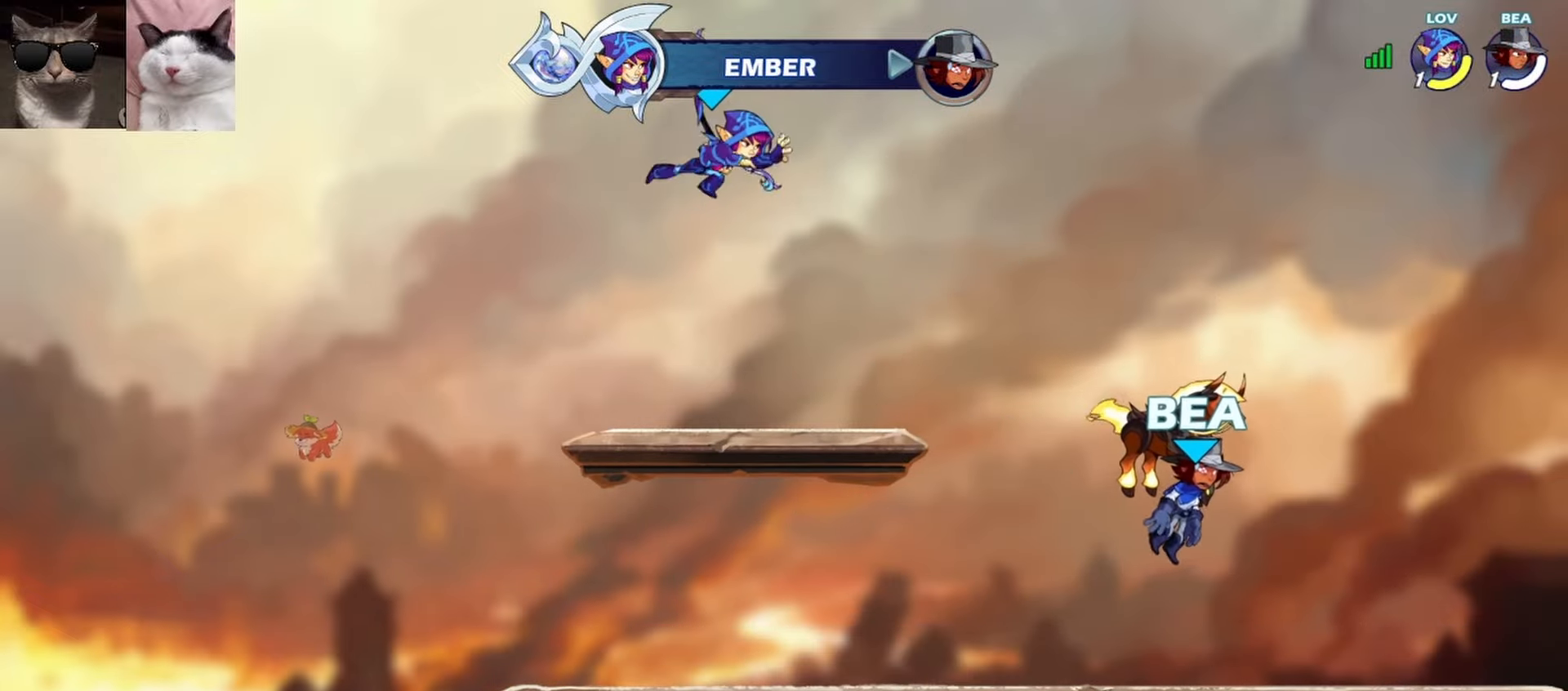
{"buttons": [], "left_stick": "center", "events": [[283, "left_stick", "right"], [317, "L1", "down"], [383, "L1", "up"], [400, "left_stick", "center"]]}
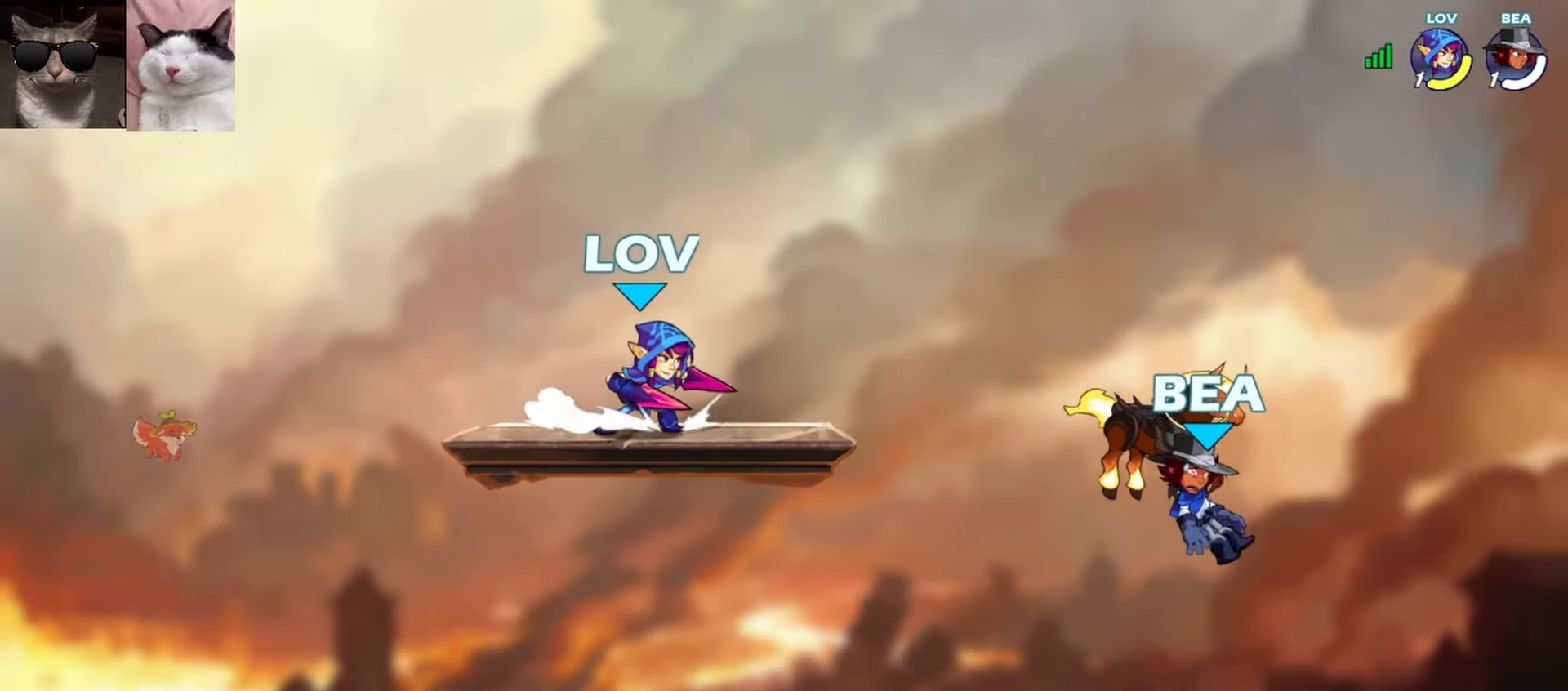
{"buttons": [], "left_stick": "down-right", "events": [[33, "left_stick", "right"], [100, "R1", "down"], [150, "R1", "up"], [167, "left_stick", "left"], [217, "R1", "down"], [300, "R1", "up"], [417, "left_stick", "down"], [467, "left_stick", "down-right"]]}
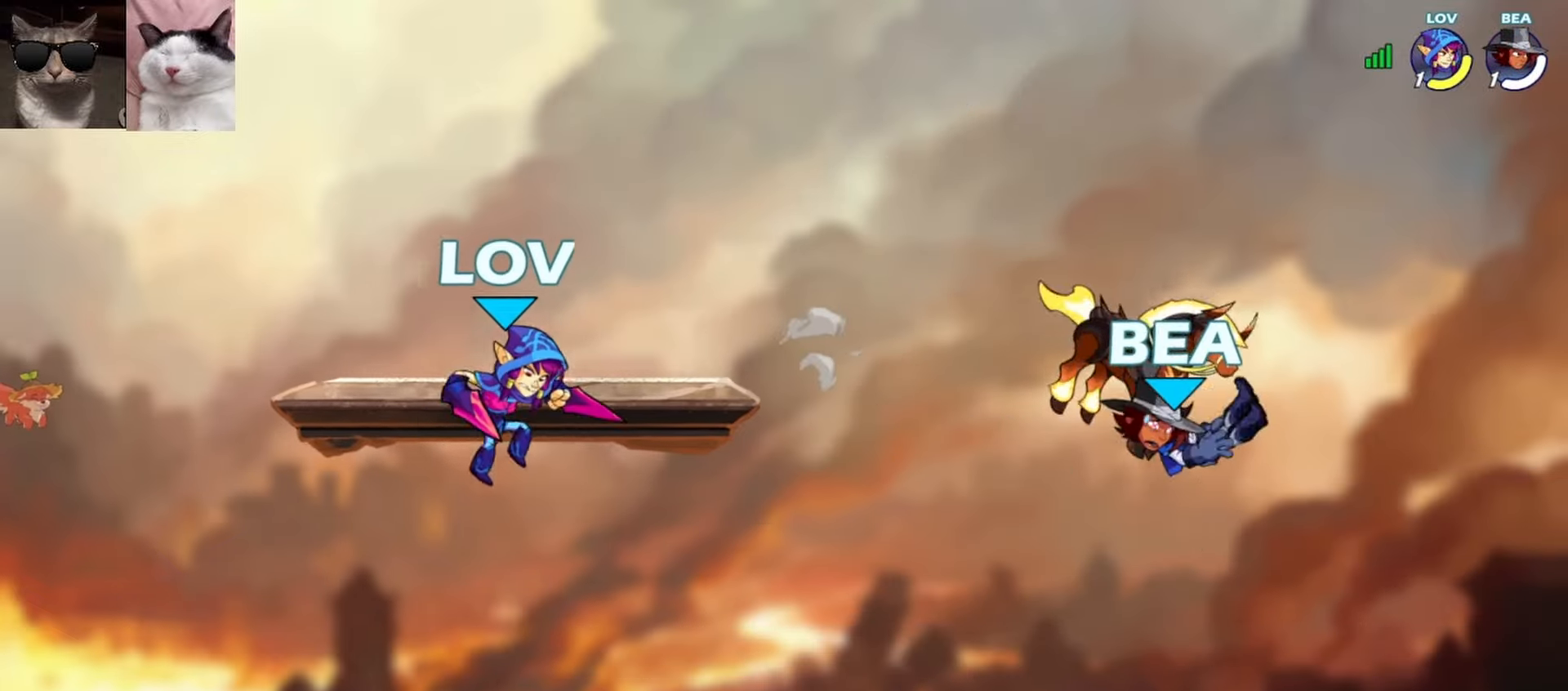
{"buttons": ["R1"], "left_stick": "left", "events": [[133, "left_stick", "center"], [233, "left_stick", "right"], [283, "R1", "down"], [300, "A", "down"], [367, "A", "up"], [367, "R1", "up"], [400, "left_stick", "left"], [467, "R1", "down"]]}
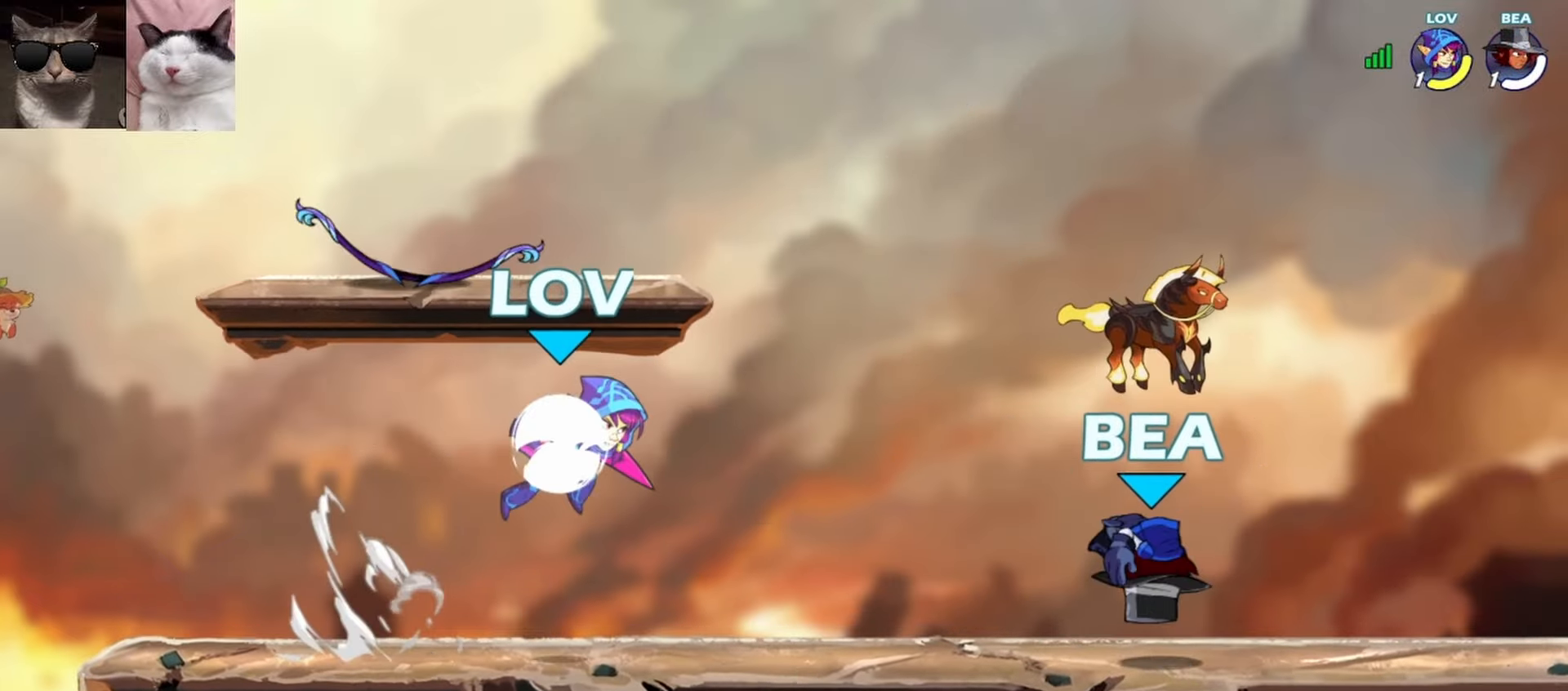
{"buttons": ["R1"], "left_stick": "right", "events": [[50, "R1", "up"], [100, "left_stick", "right"], [250, "A", "down"], [433, "A", "up"], [483, "R1", "down"]]}
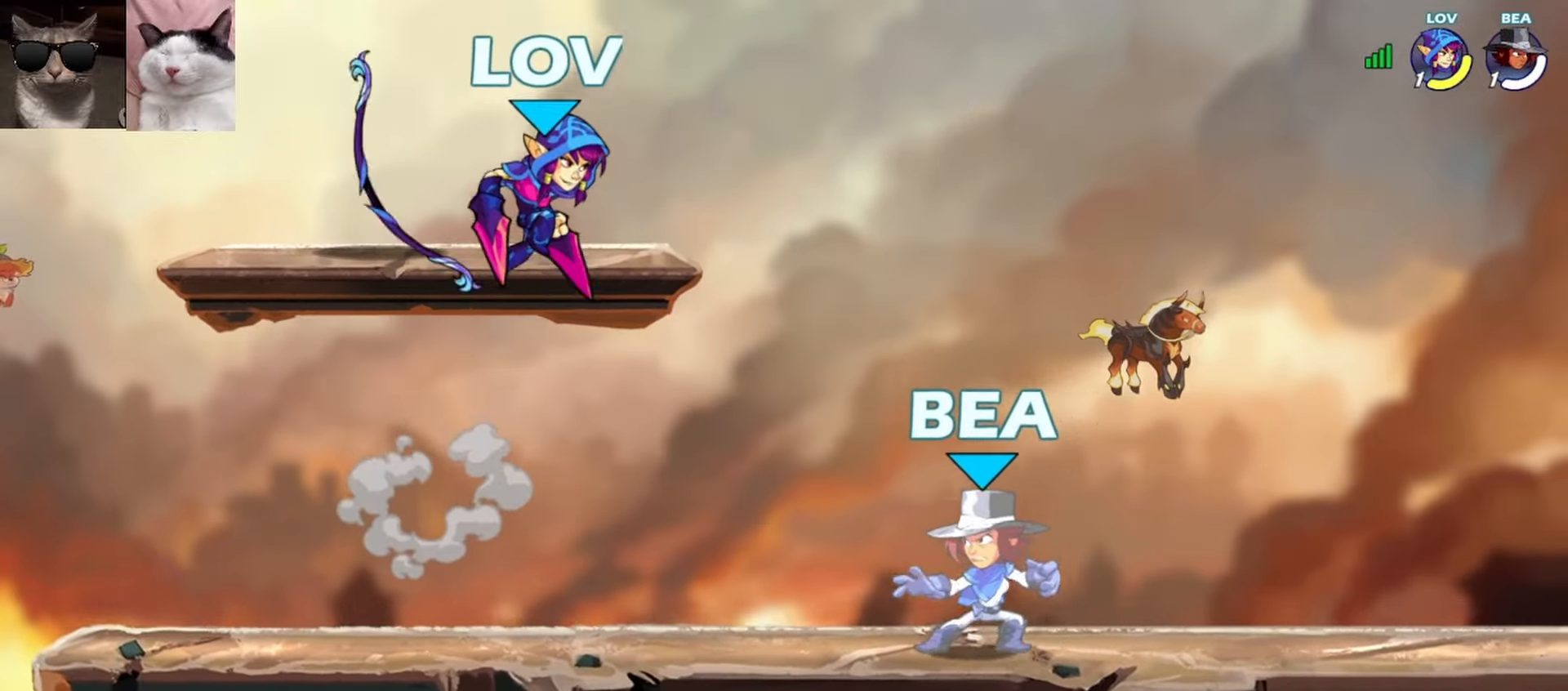
{"buttons": ["A", "R1"], "left_stick": "up-right", "events": [[83, "R1", "up"], [117, "left_stick", "down"], [250, "left_stick", "down-right"], [400, "left_stick", "up-right"], [417, "R1", "down"], [433, "A", "down"]]}
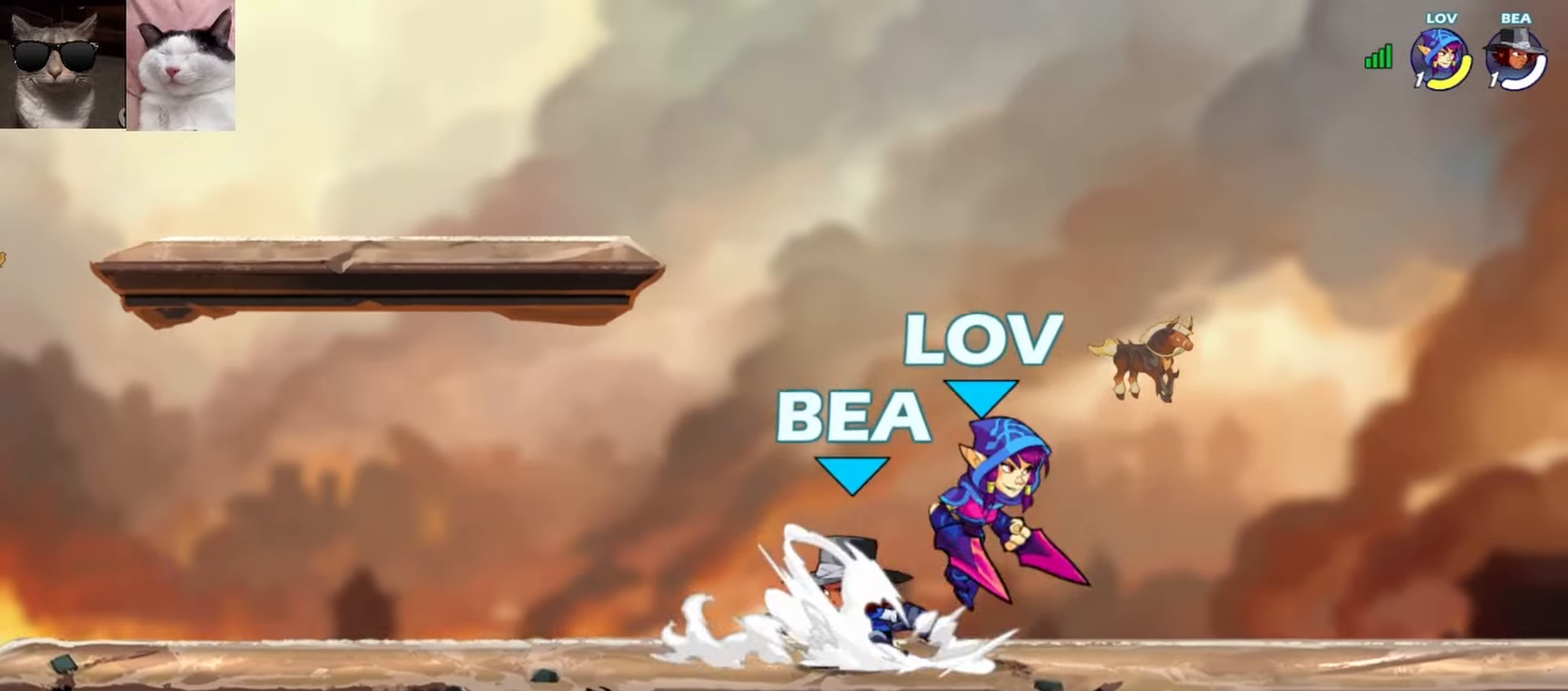
{"buttons": [], "left_stick": "down-left", "events": [[17, "R1", "up"], [33, "A", "up"], [50, "left_stick", "down-right"], [183, "left_stick", "down-left"], [267, "R1", "down"], [300, "A", "down"], [300, "left_stick", "up-left"], [383, "R1", "up"], [400, "A", "up"], [483, "left_stick", "down-left"]]}
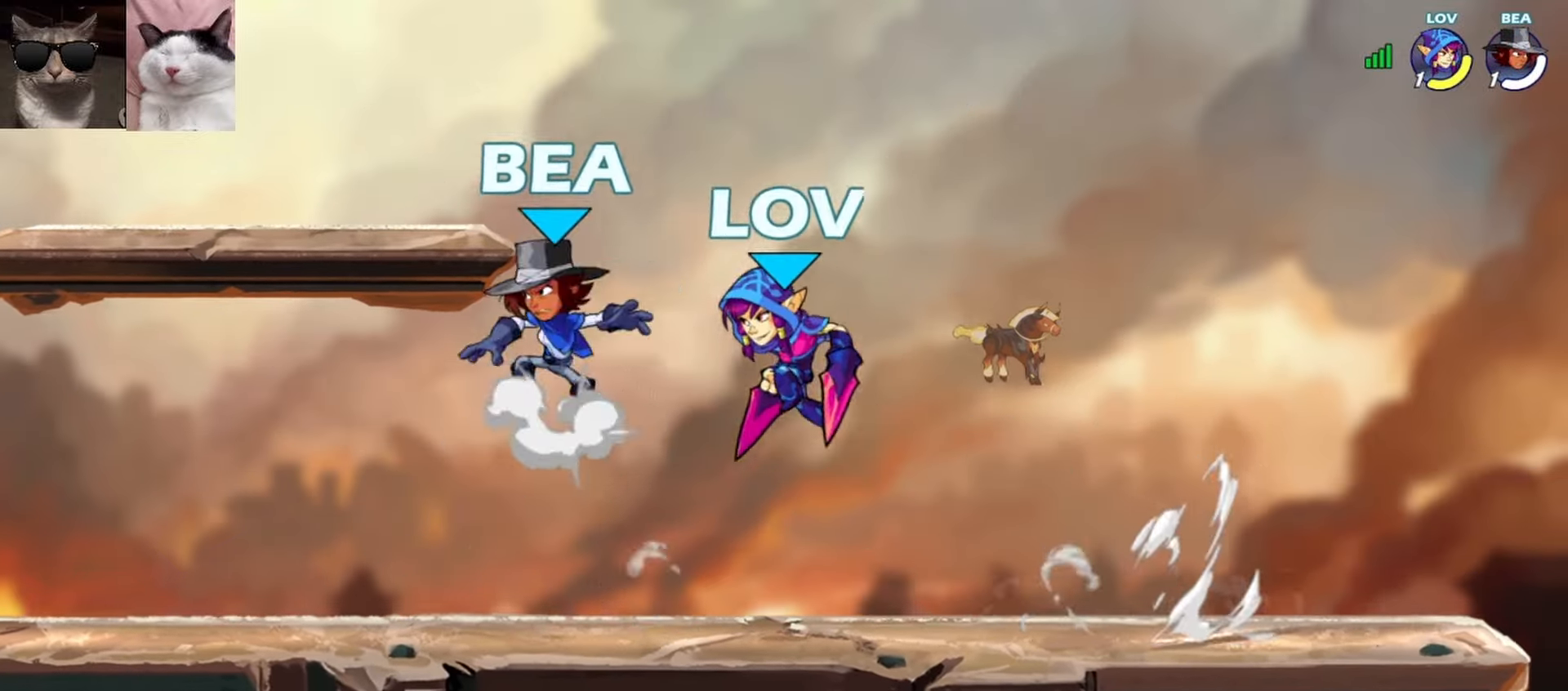
{"buttons": [], "left_stick": "left", "events": [[83, "left_stick", "up-right"], [100, "A", "down"], [117, "X", "down"], [200, "left_stick", "up-left"], [217, "A", "up"], [250, "X", "up"], [467, "left_stick", "left"]]}
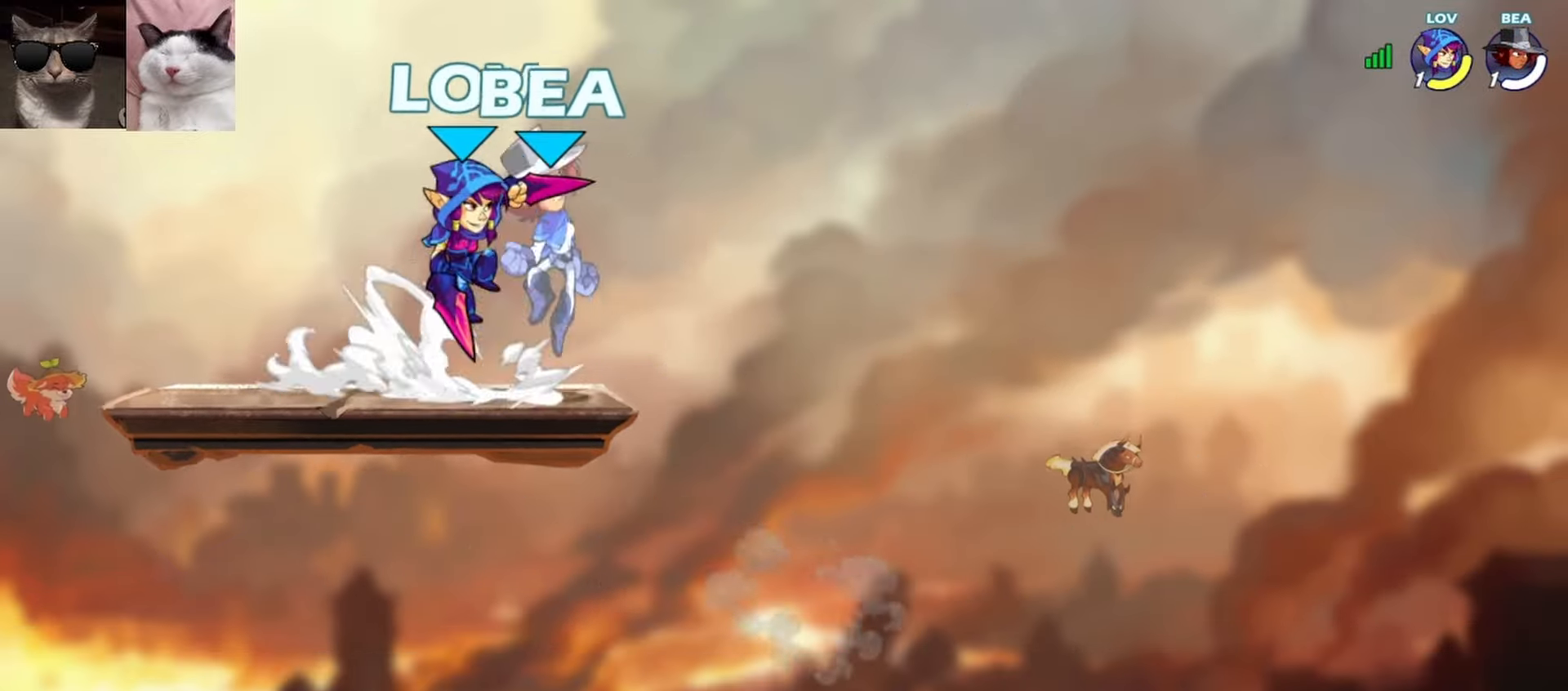
{"buttons": ["R1"], "left_stick": "up-left", "events": [[250, "left_stick", "right"], [400, "left_stick", "up-right"], [417, "R1", "down"], [433, "A", "down"], [500, "A", "up"], [500, "left_stick", "up-left"]]}
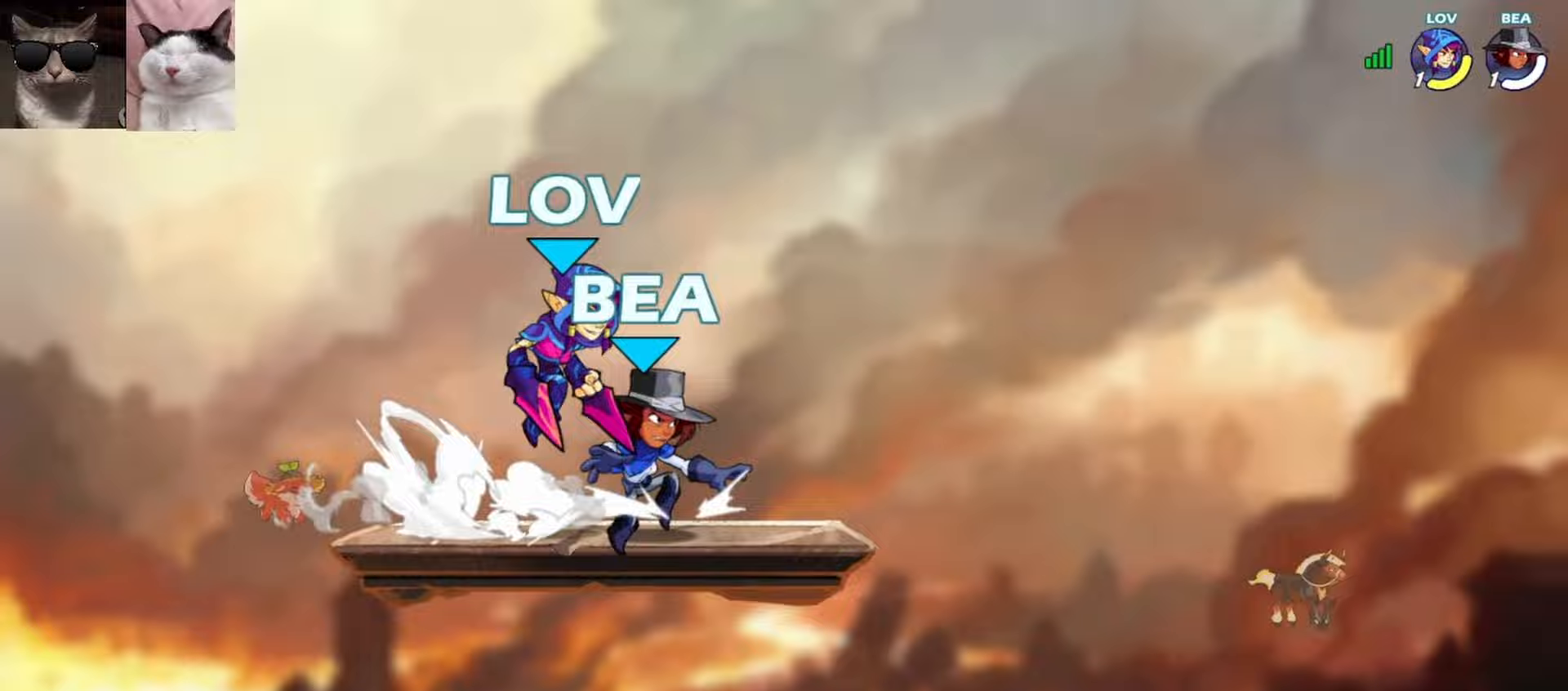
{"buttons": [], "left_stick": "up-right", "events": [[17, "R1", "up"], [133, "left_stick", "down-right"], [200, "left_stick", "up-left"], [233, "X", "down"], [317, "X", "up"], [383, "left_stick", "up-right"]]}
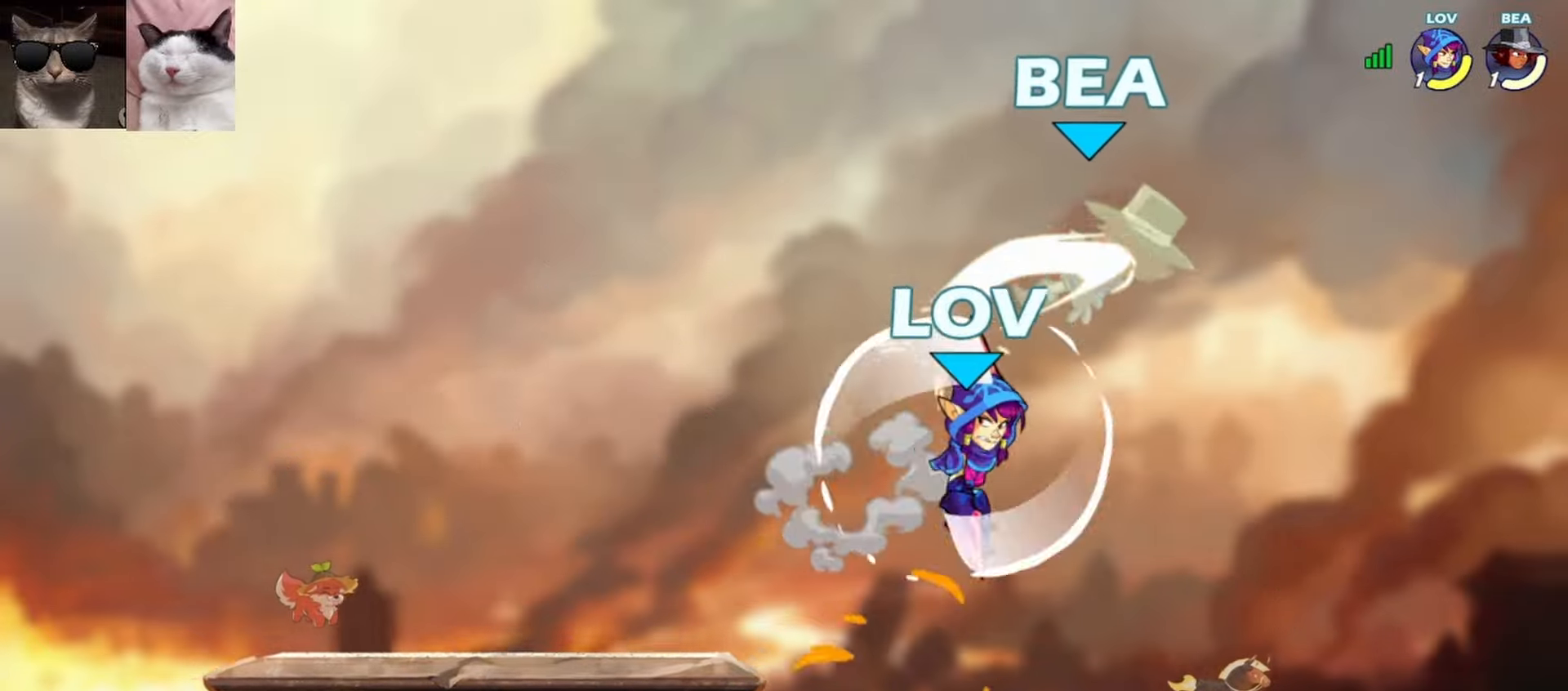
{"buttons": [], "left_stick": "left", "events": [[183, "left_stick", "up-left"], [217, "A", "down"], [333, "A", "up"], [500, "left_stick", "left"]]}
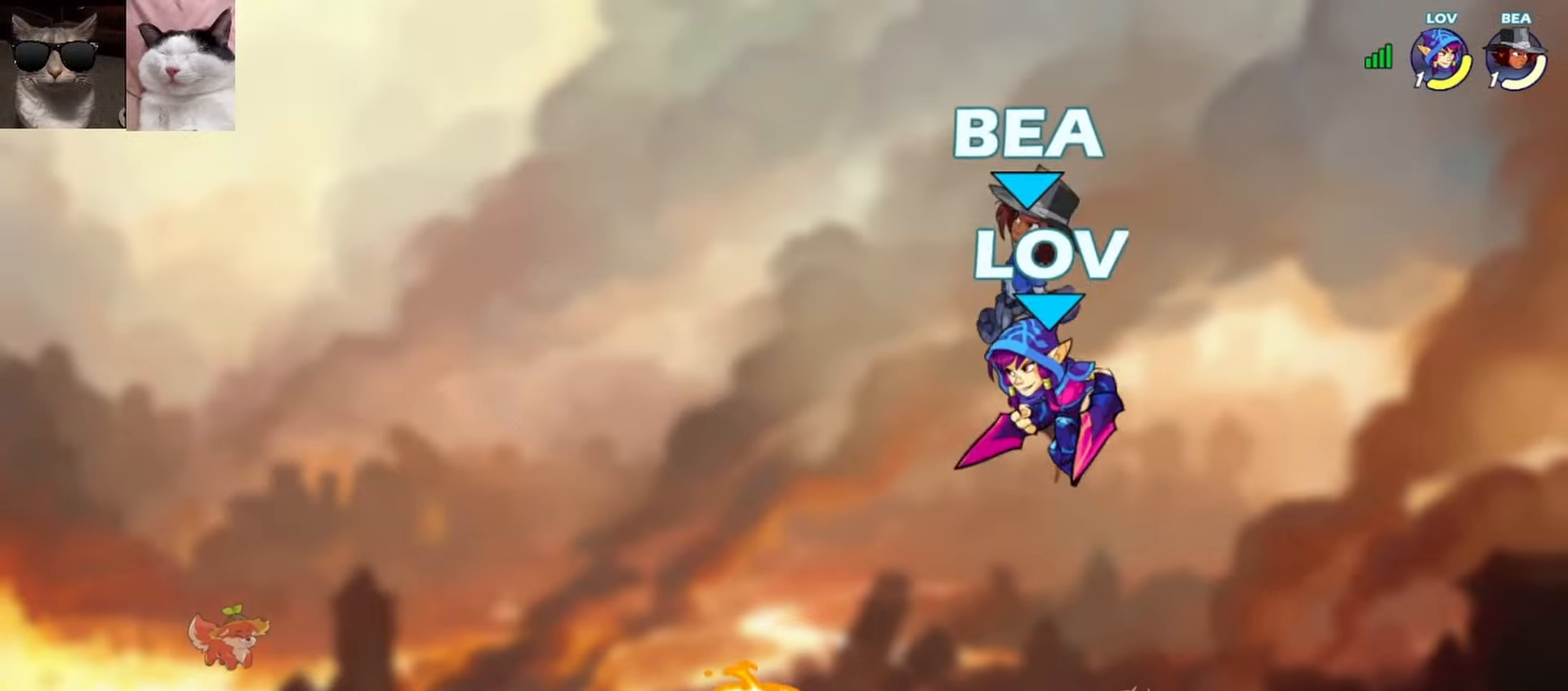
{"buttons": [], "left_stick": "up-right", "events": [[250, "left_stick", "up-right"], [317, "X", "down"], [433, "X", "up"]]}
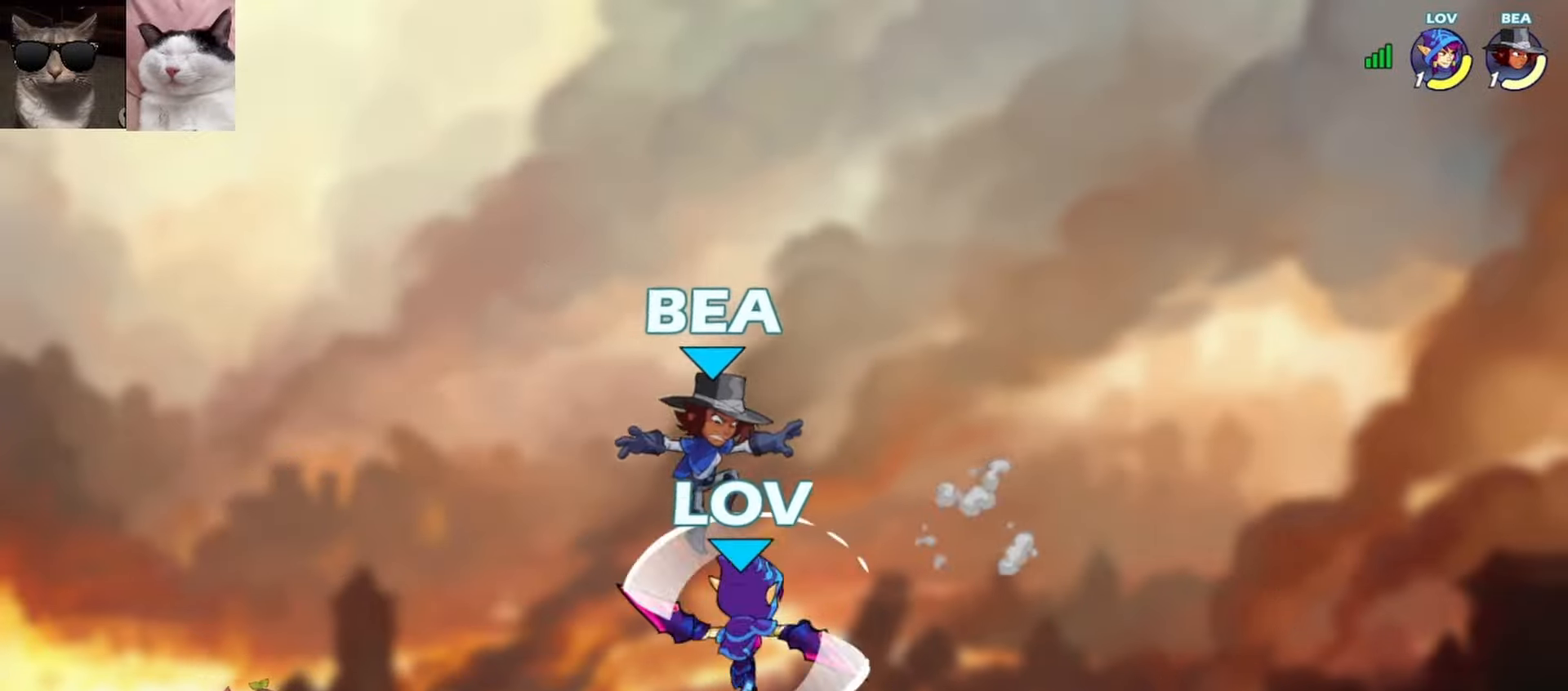
{"buttons": ["A"], "left_stick": "up-right", "events": [[267, "left_stick", "left"], [467, "A", "down"], [500, "left_stick", "up-right"]]}
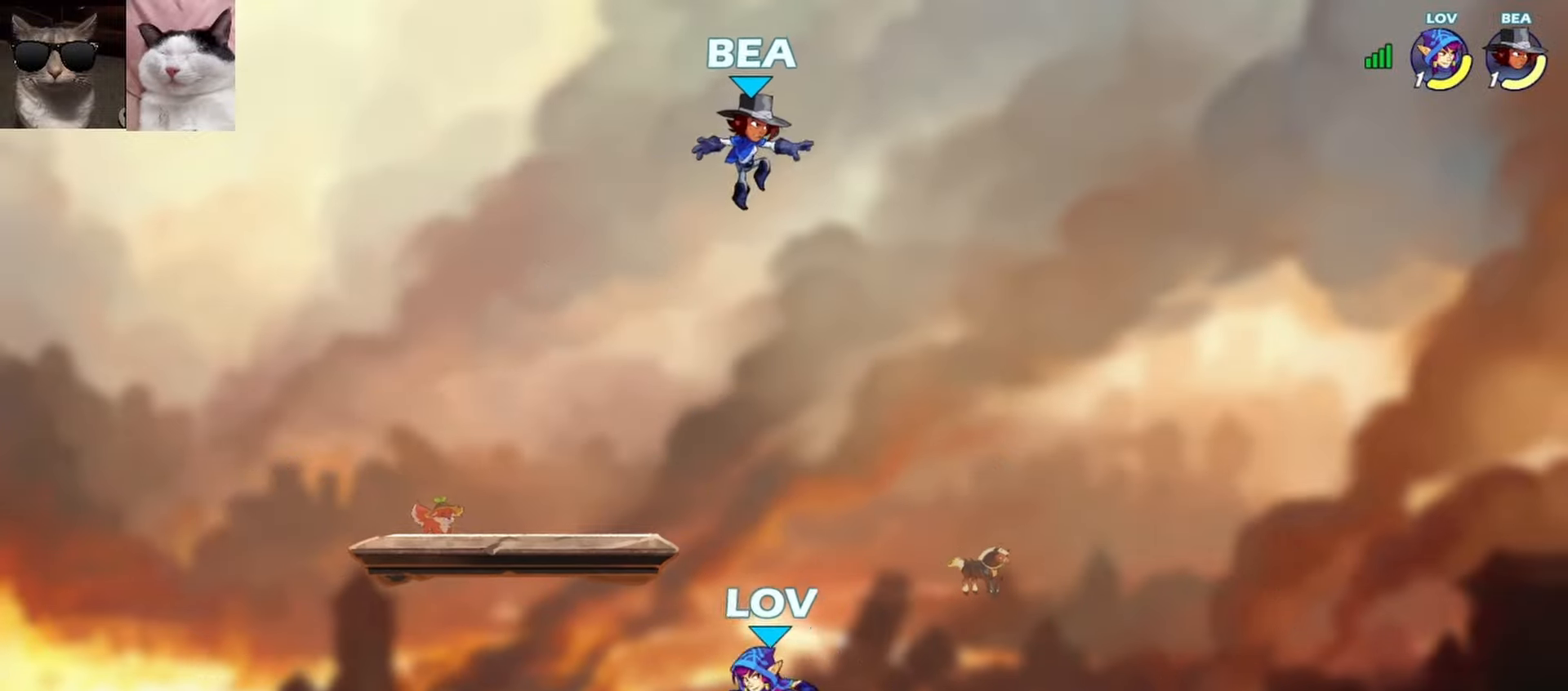
{"buttons": [], "left_stick": "down-right", "events": [[83, "A", "up"], [100, "left_stick", "up-left"], [183, "left_stick", "up-right"], [283, "left_stick", "down-right"]]}